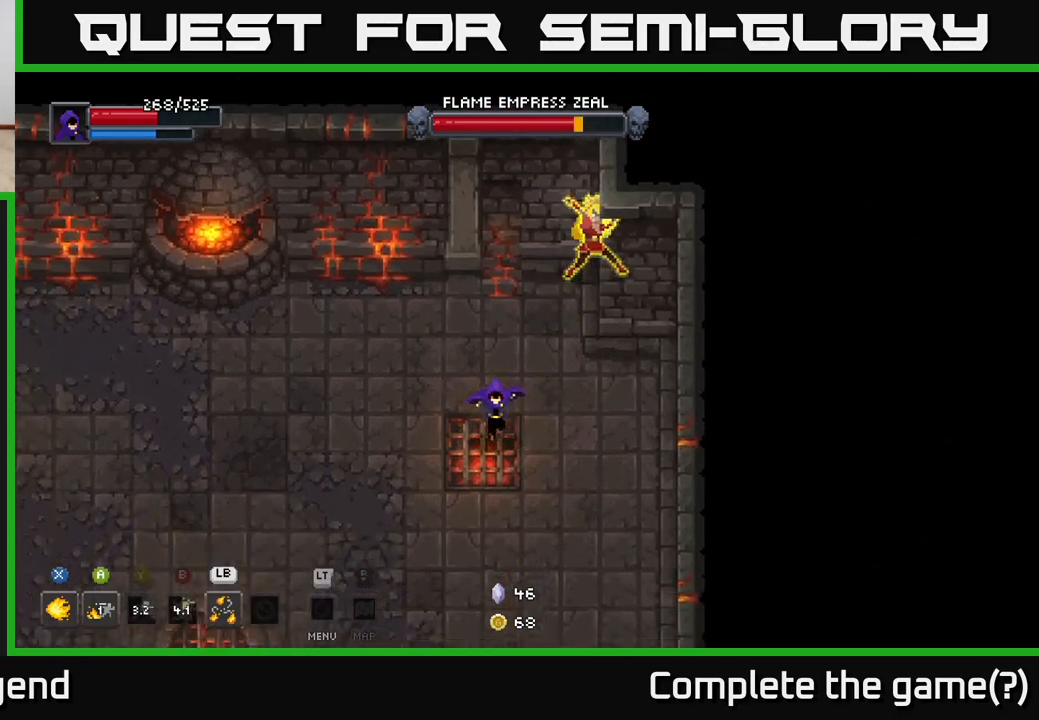
Gameplay with a controller (Xbox layout); each line is a JSON object with the inputs held at the frame after it. "events" lists button and stick changes between this image and that frame as [ms after this image, input, new state], when the widget could be followed in between.
{"buttons": [], "left_stick": "left", "right_stick": "center", "events": [[383, "left_stick", "left"]]}
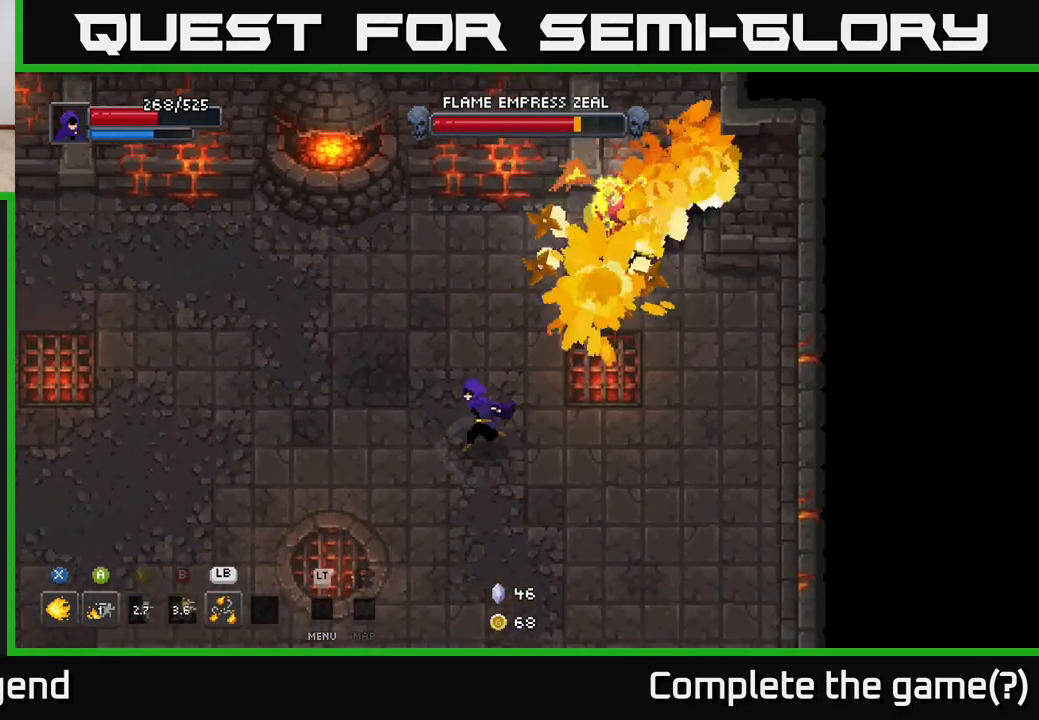
{"buttons": [], "left_stick": "left", "right_stick": "center", "events": []}
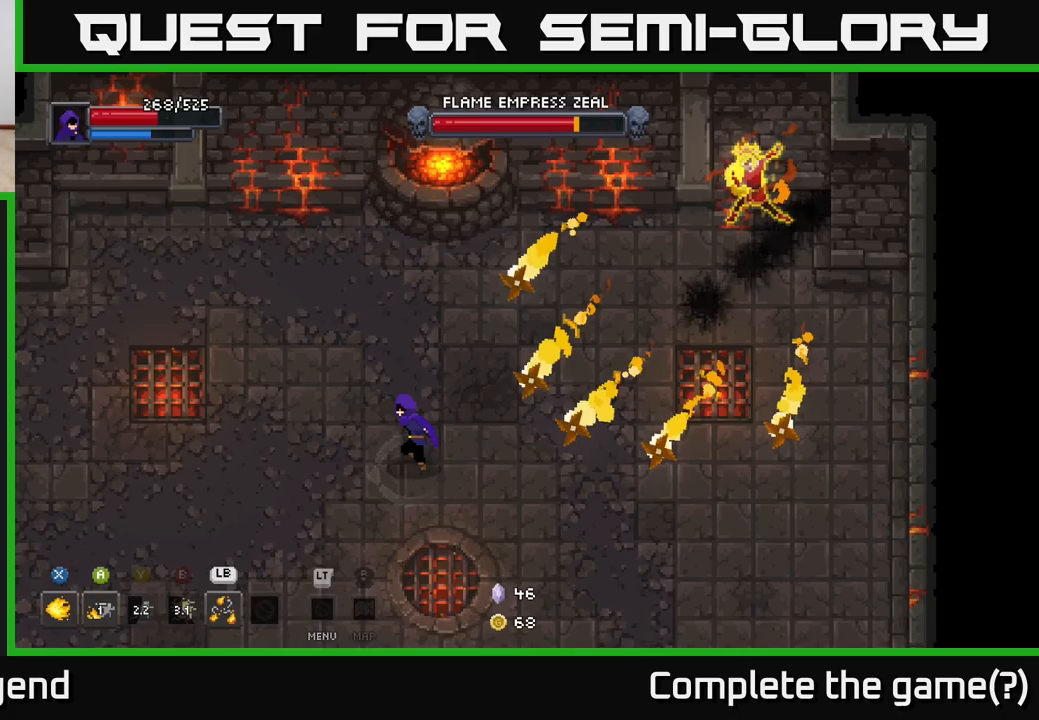
{"buttons": [], "left_stick": "left", "right_stick": "center", "events": []}
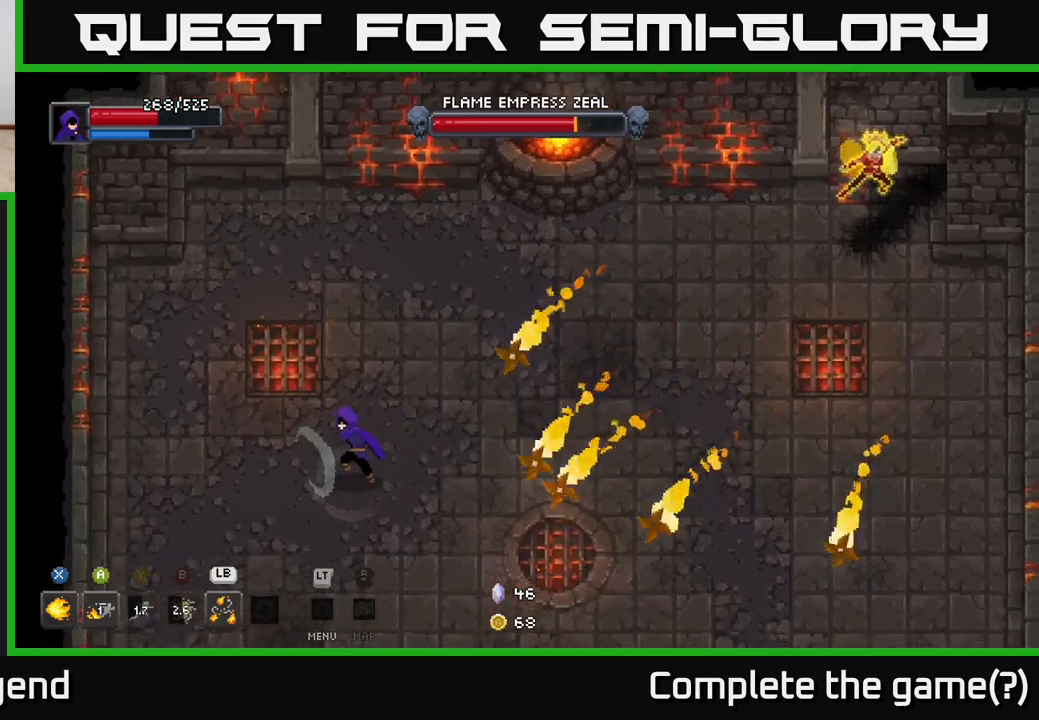
{"buttons": [], "left_stick": "left", "right_stick": "center", "events": []}
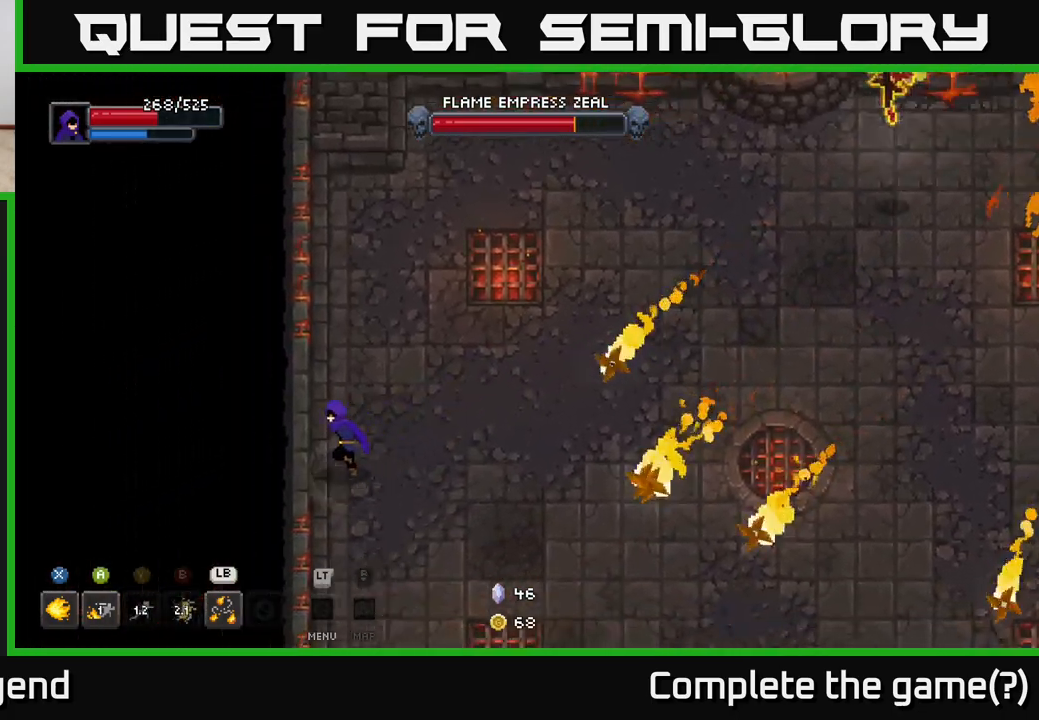
{"buttons": [], "left_stick": "up", "right_stick": "center", "events": [[50, "left_stick", "up-left"], [200, "left_stick", "up"]]}
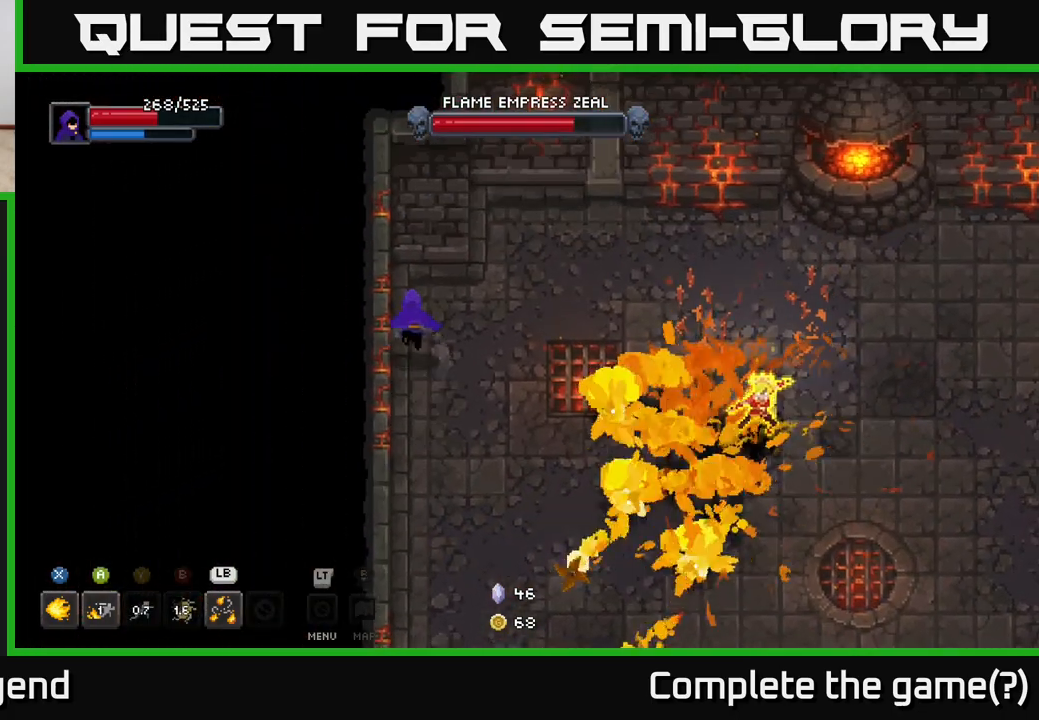
{"buttons": [], "left_stick": "right", "right_stick": "center", "events": [[50, "left_stick", "up-right"], [417, "left_stick", "right"]]}
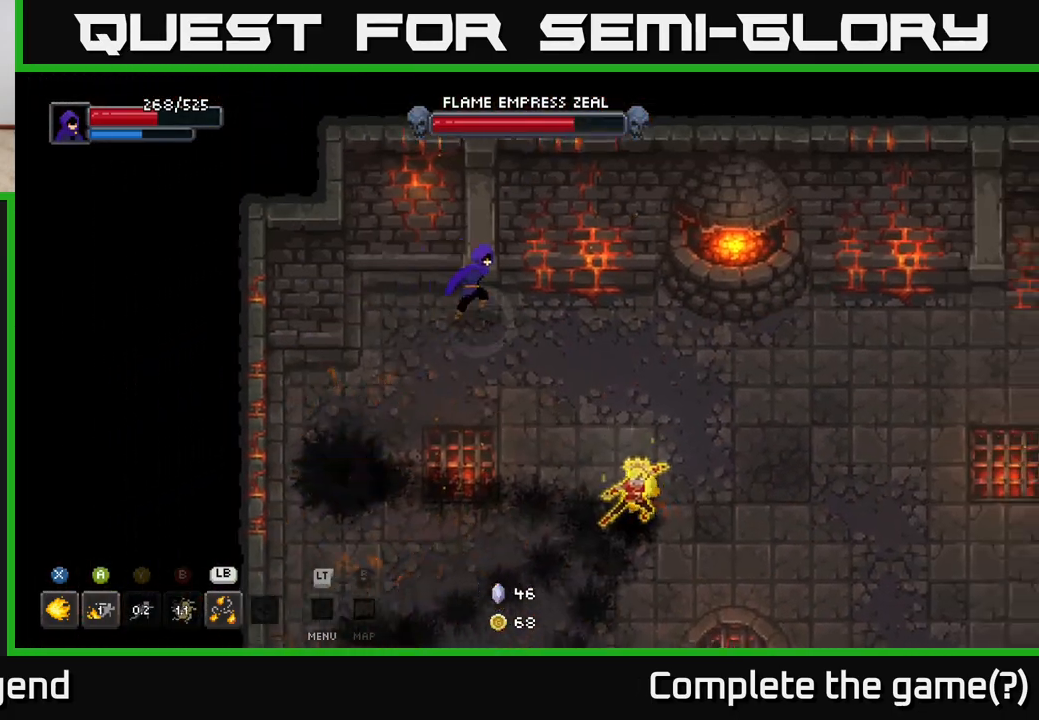
{"buttons": [], "left_stick": "right", "right_stick": "center", "events": []}
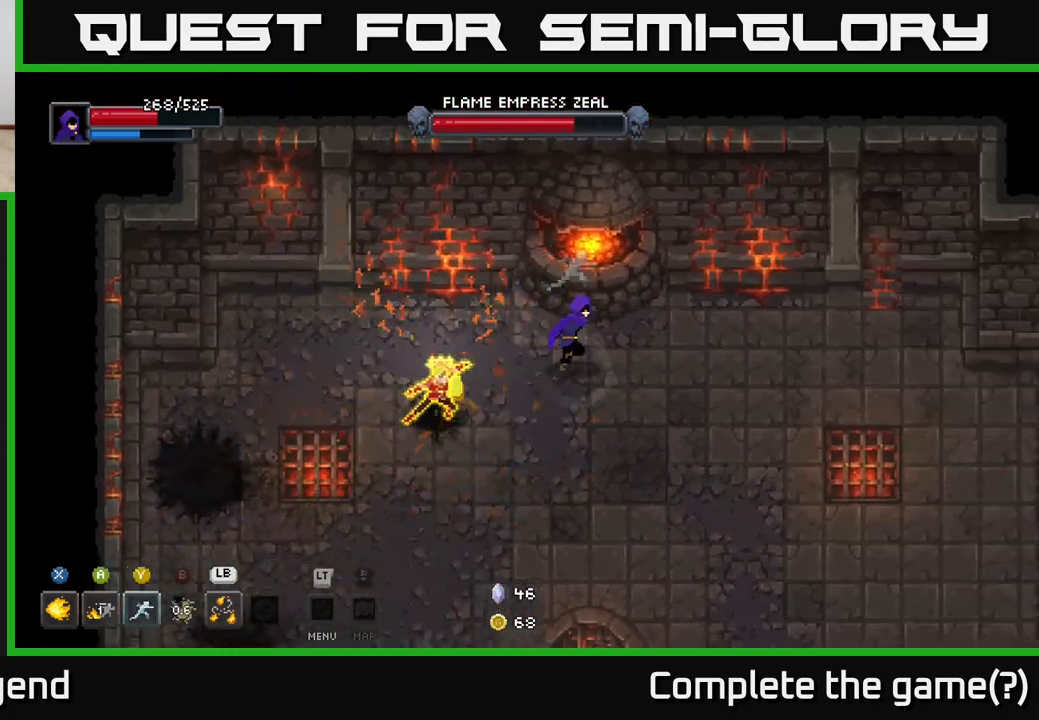
{"buttons": [], "left_stick": "down-left", "right_stick": "center", "events": [[200, "left_stick", "down-right"], [367, "left_stick", "down"], [467, "left_stick", "down-left"]]}
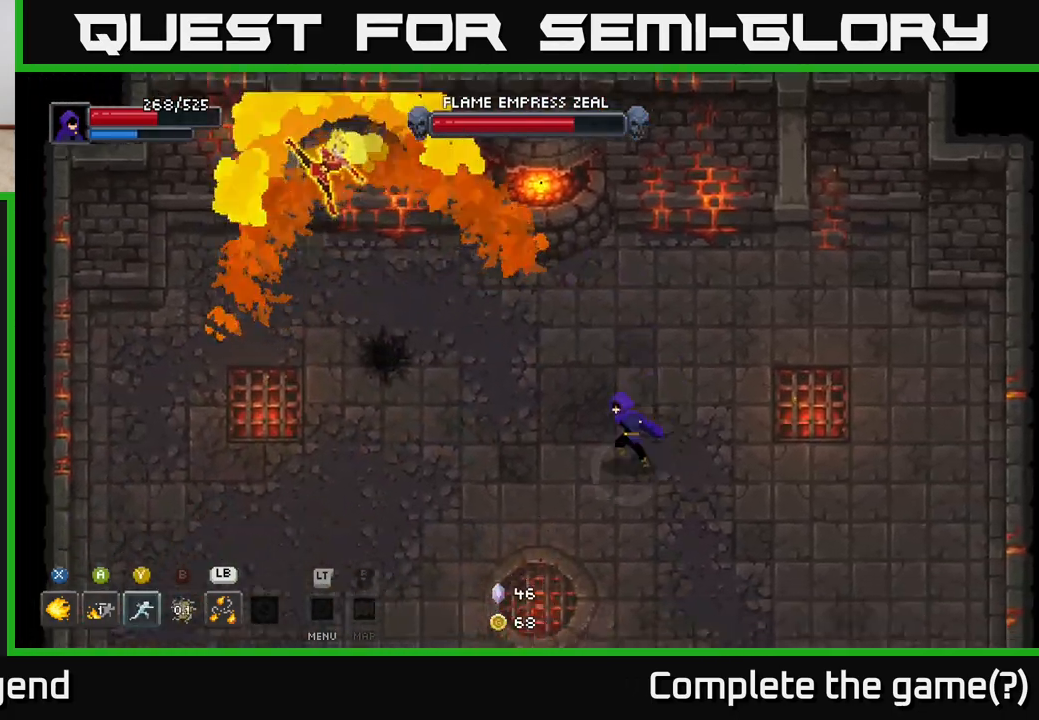
{"buttons": [], "left_stick": "up-left", "right_stick": "center", "events": [[100, "left_stick", "left"], [333, "left_stick", "up-left"]]}
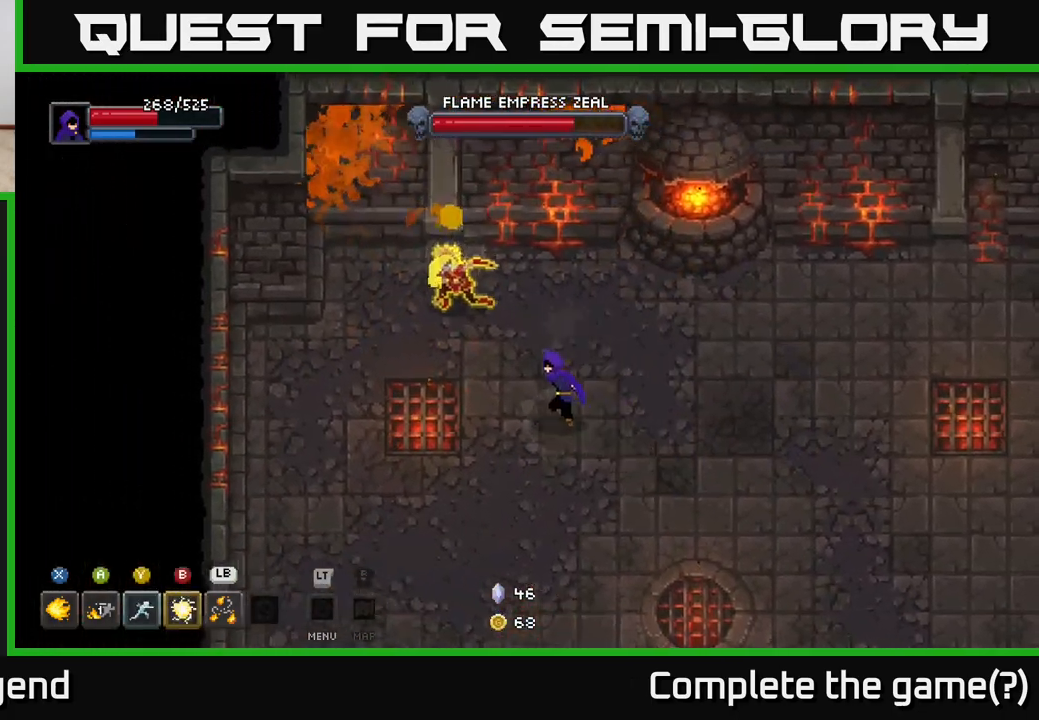
{"buttons": ["X"], "left_stick": "center", "right_stick": "center", "events": [[133, "X", "down"], [333, "left_stick", "center"]]}
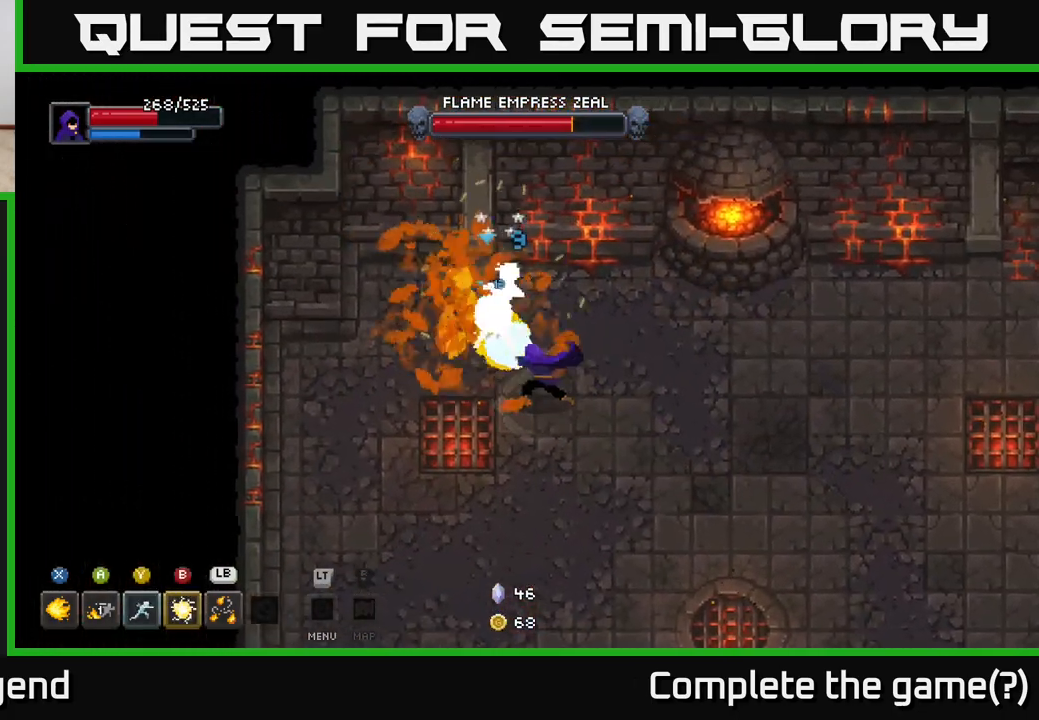
{"buttons": ["X"], "left_stick": "center", "right_stick": "center", "events": []}
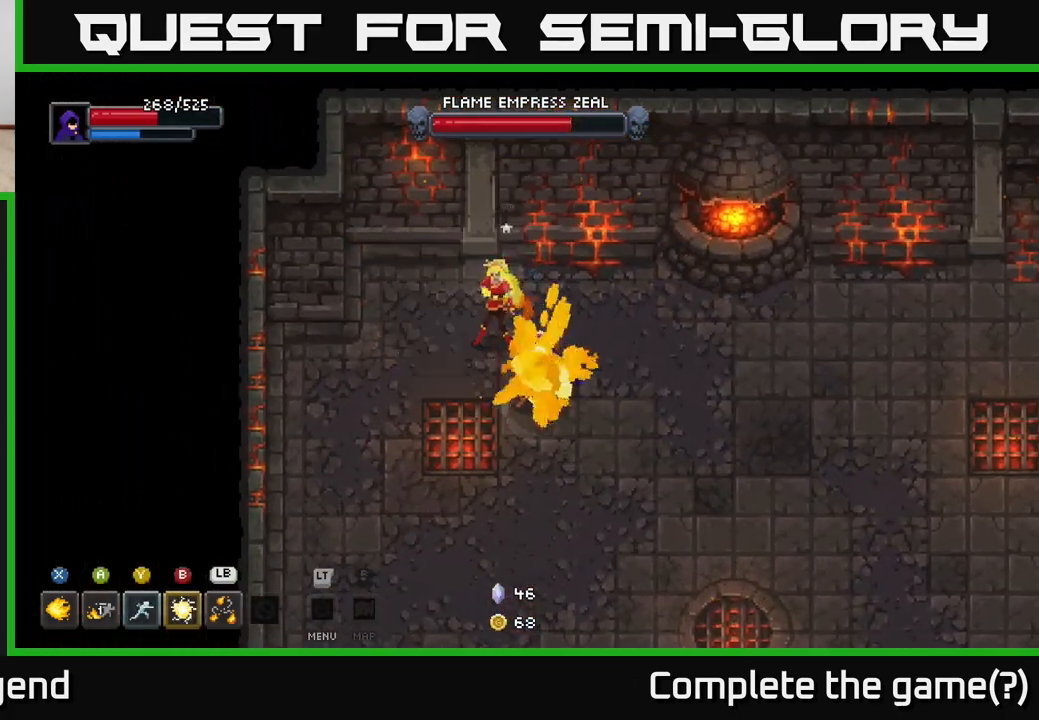
{"buttons": ["Y"], "left_stick": "center", "right_stick": "center", "events": [[133, "X", "up"], [467, "Y", "down"]]}
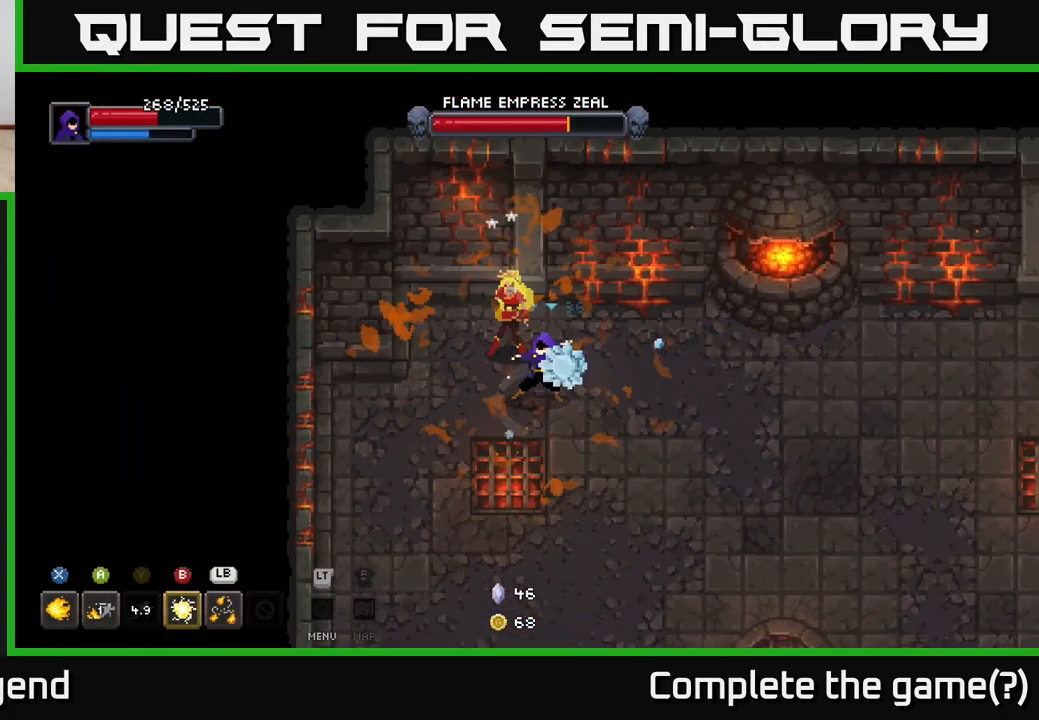
{"buttons": [], "left_stick": "center", "right_stick": "center", "events": [[33, "Y", "up"]]}
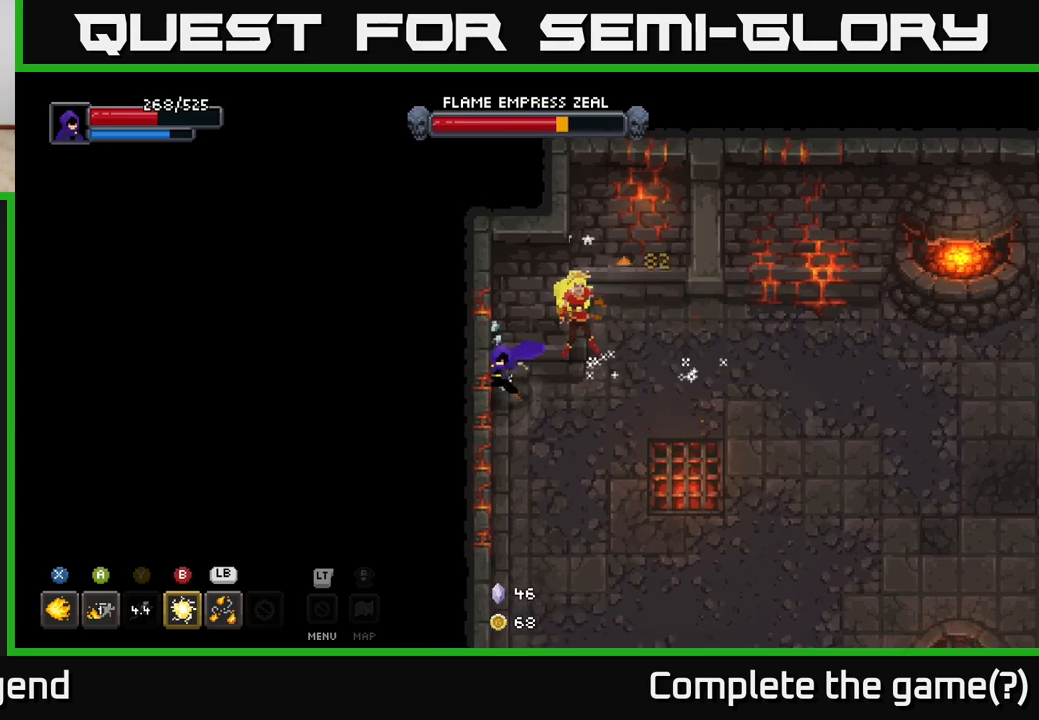
{"buttons": [], "left_stick": "up-right", "right_stick": "center", "events": [[17, "left_stick", "right"], [150, "B", "down"], [150, "left_stick", "up-right"], [217, "B", "up"]]}
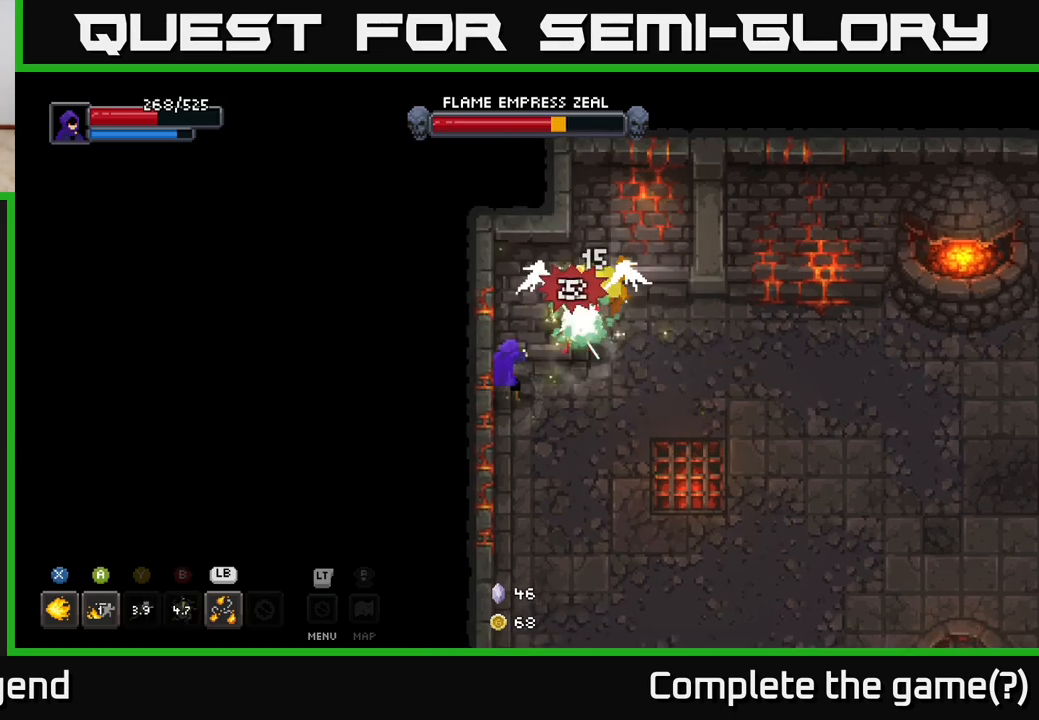
{"buttons": ["X"], "left_stick": "center", "right_stick": "center", "events": [[133, "left_stick", "right"], [167, "X", "down"], [400, "left_stick", "center"]]}
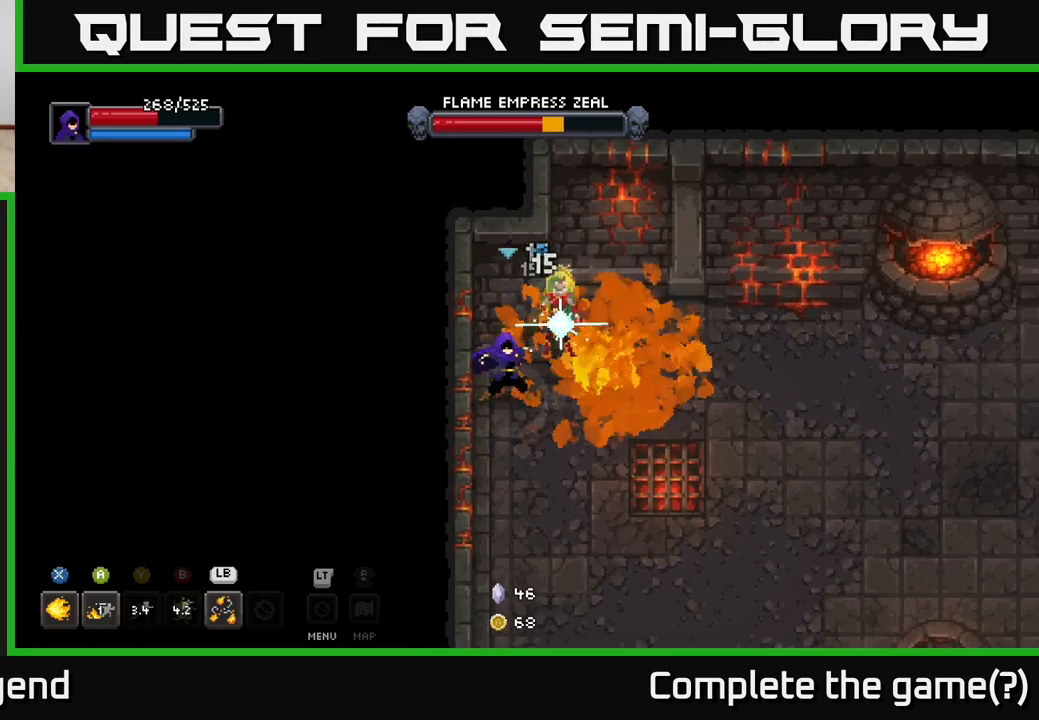
{"buttons": [], "left_stick": "down-right", "right_stick": "center", "events": [[33, "X", "up"], [83, "left_stick", "down-right"], [117, "A", "down"], [200, "A", "up"]]}
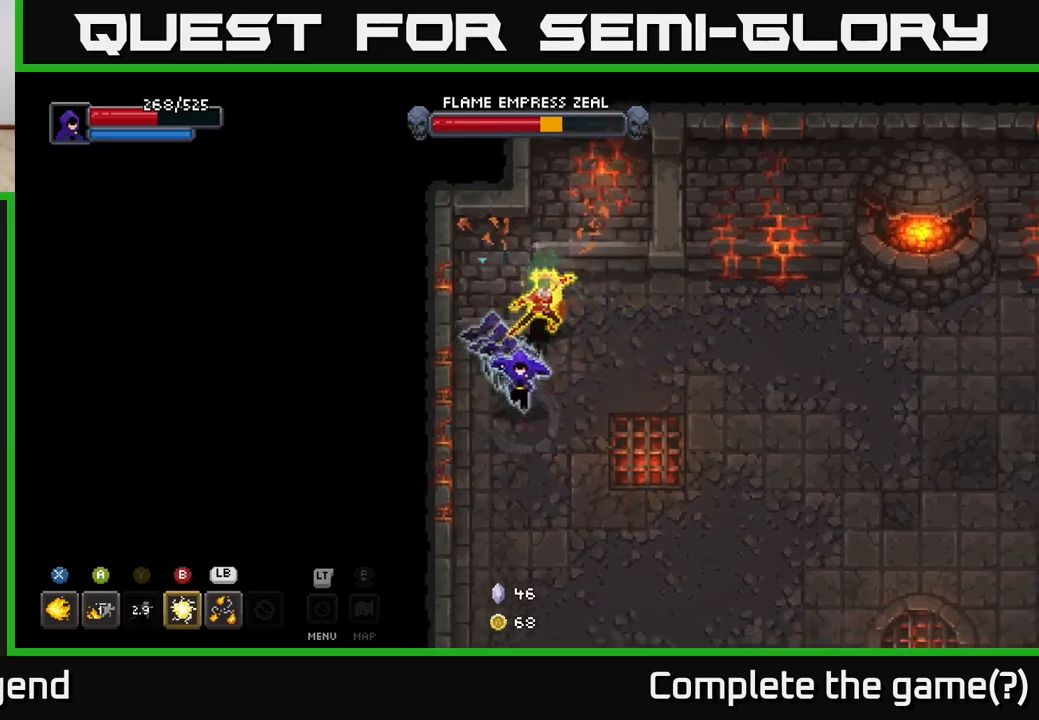
{"buttons": [], "left_stick": "down-right", "right_stick": "center", "events": []}
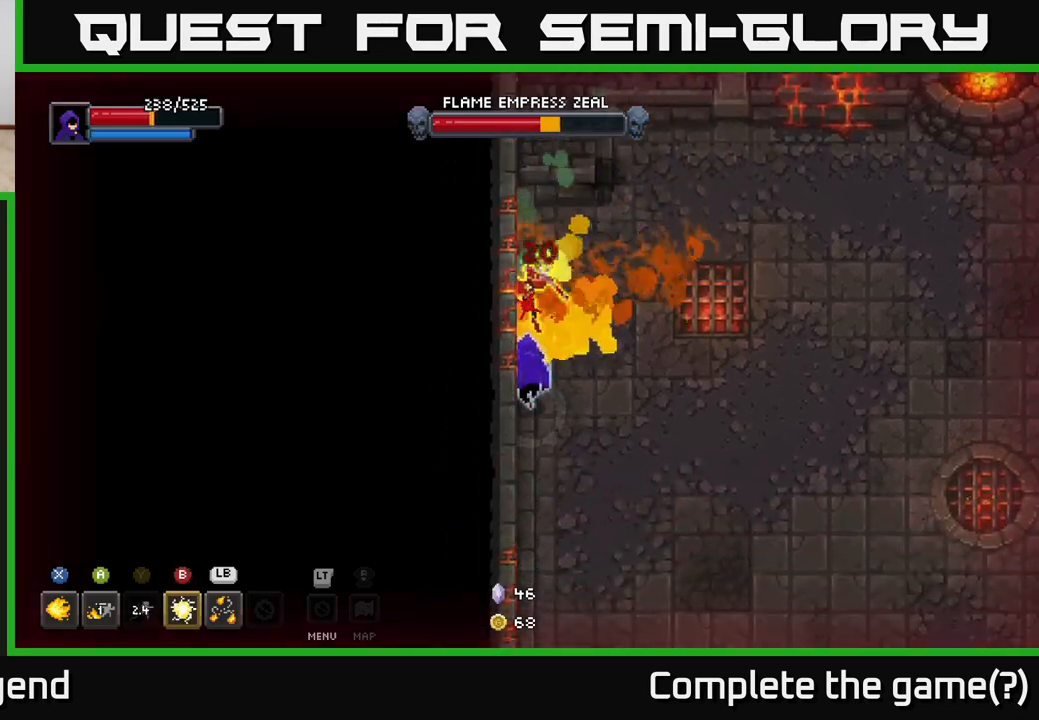
{"buttons": [], "left_stick": "down-right", "right_stick": "center", "events": [[33, "A", "down"], [150, "A", "up"], [233, "A", "down"], [333, "A", "up"]]}
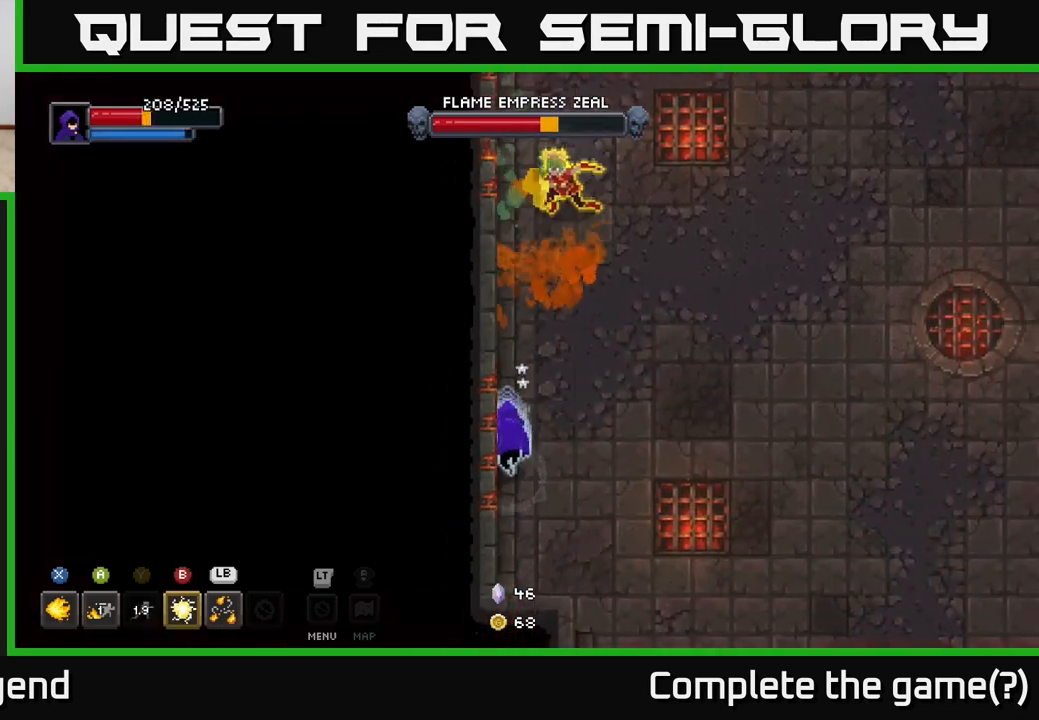
{"buttons": [], "left_stick": "right", "right_stick": "center", "events": [[117, "left_stick", "right"]]}
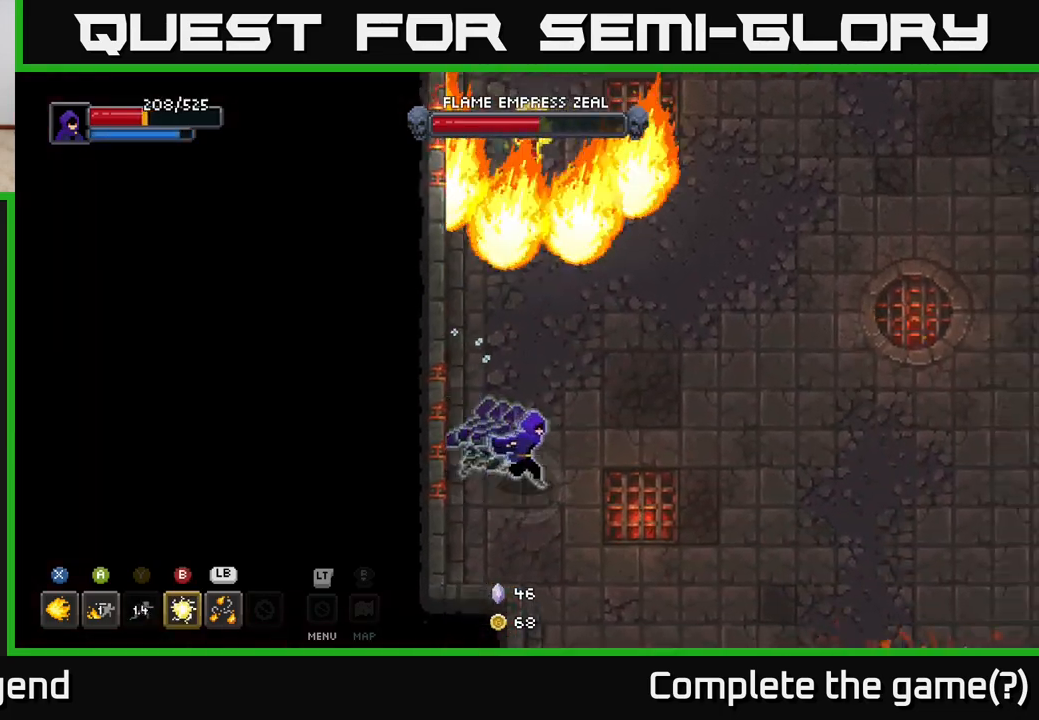
{"buttons": [], "left_stick": "right", "right_stick": "center", "events": []}
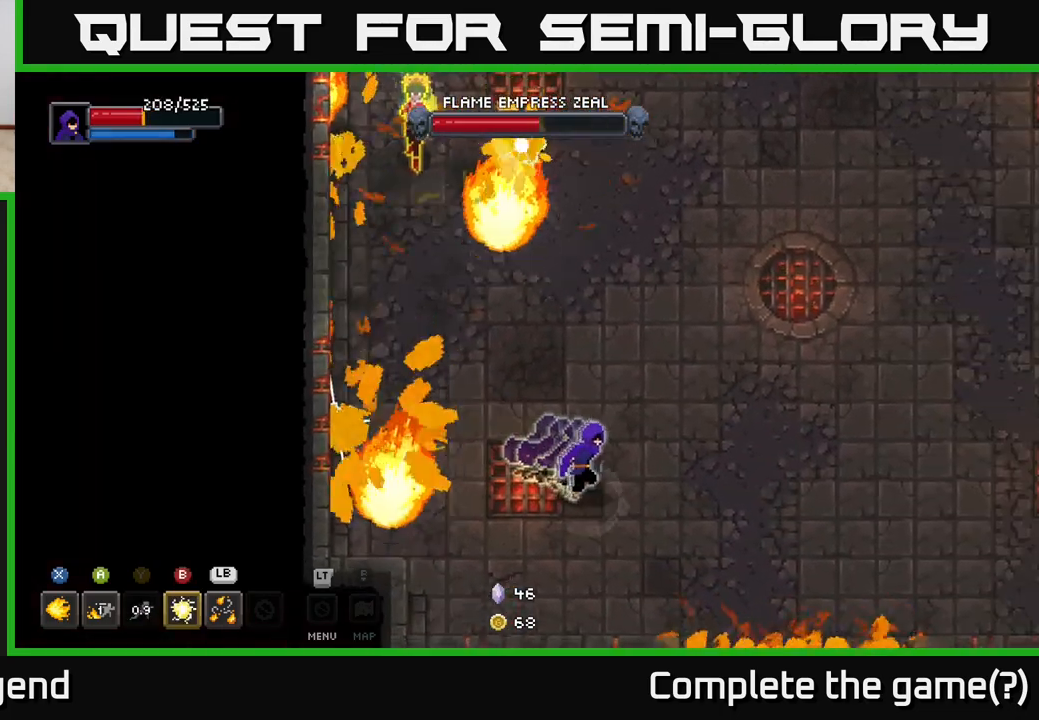
{"buttons": [], "left_stick": "right", "right_stick": "center", "events": []}
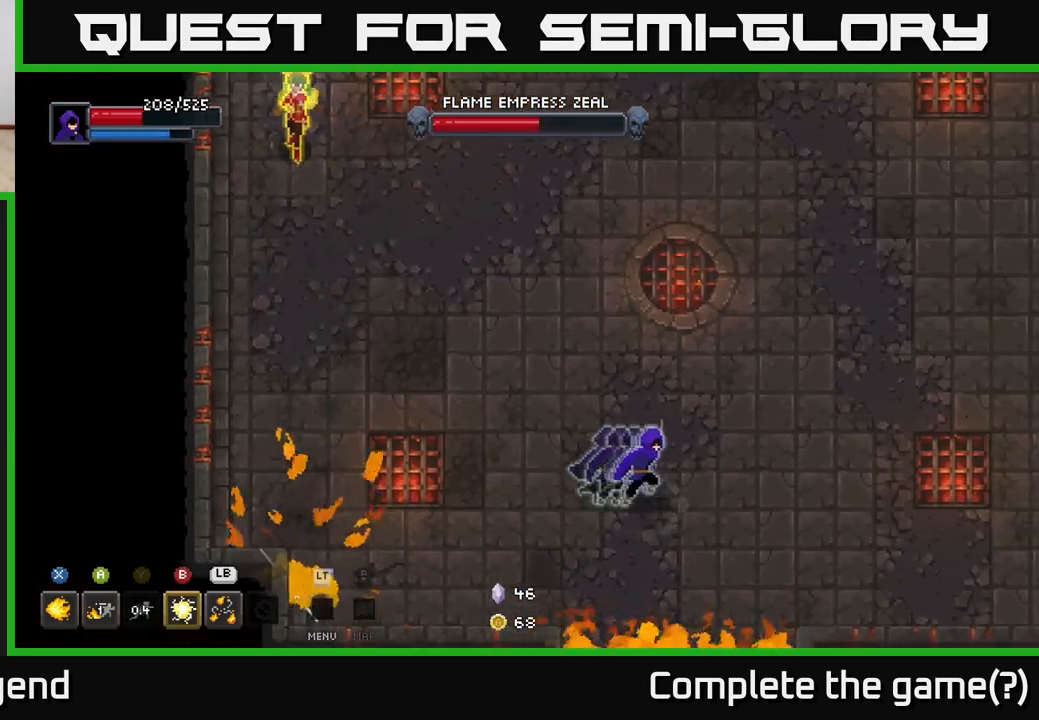
{"buttons": [], "left_stick": "up-right", "right_stick": "center", "events": [[400, "left_stick", "up-right"]]}
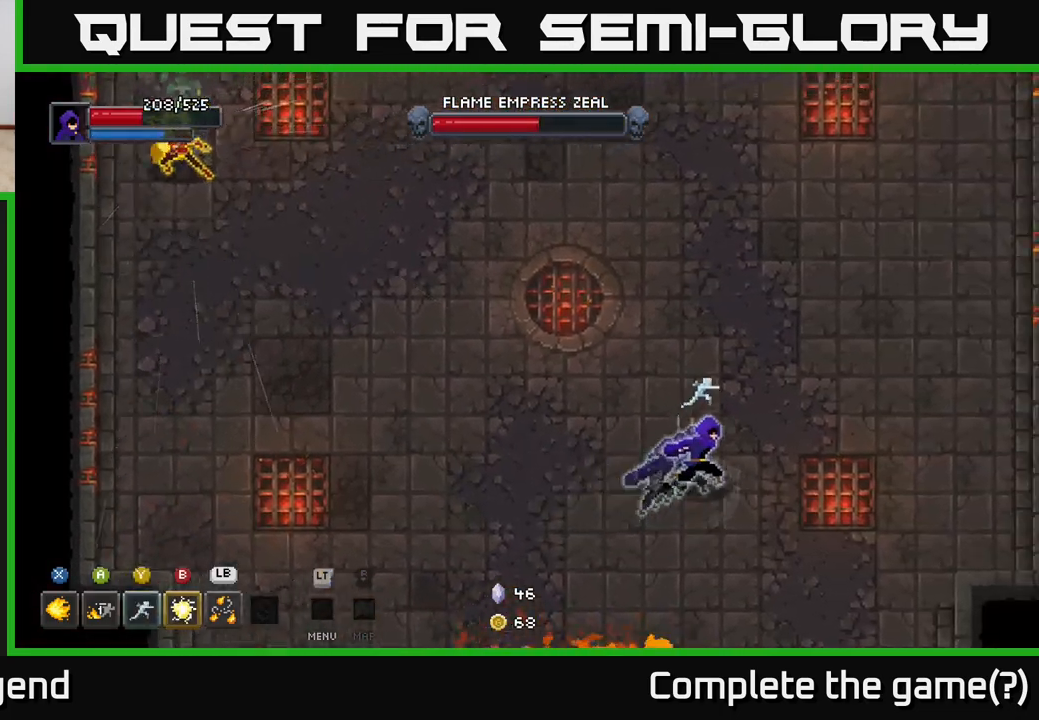
{"buttons": [], "left_stick": "up-right", "right_stick": "center", "events": []}
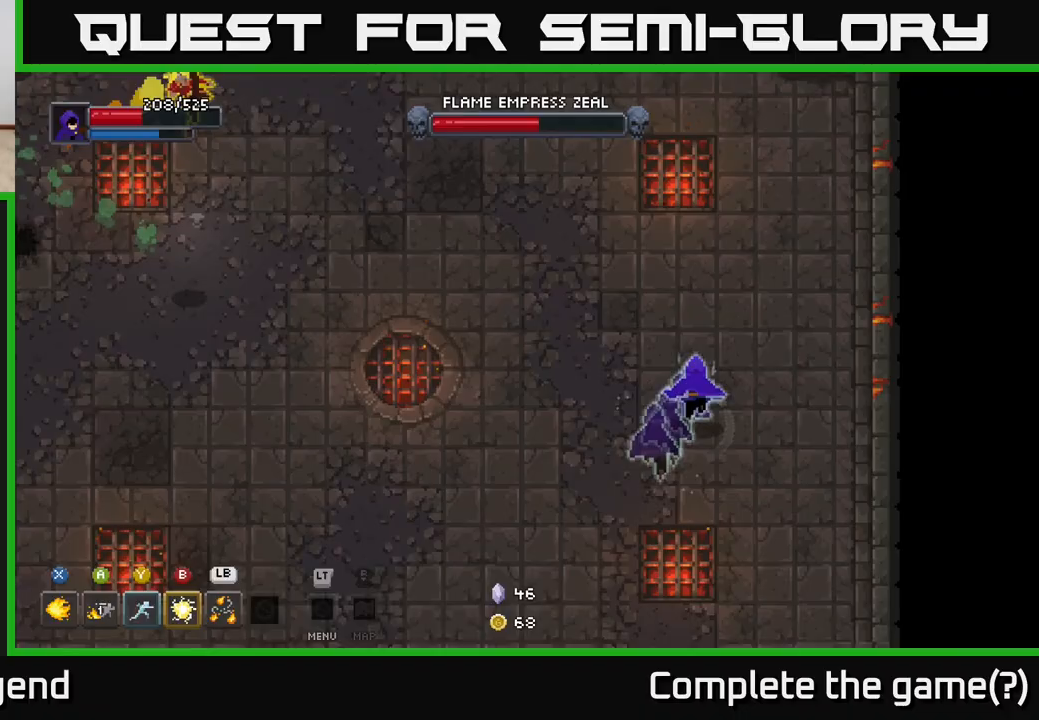
{"buttons": [], "left_stick": "up", "right_stick": "center", "events": [[317, "left_stick", "up"]]}
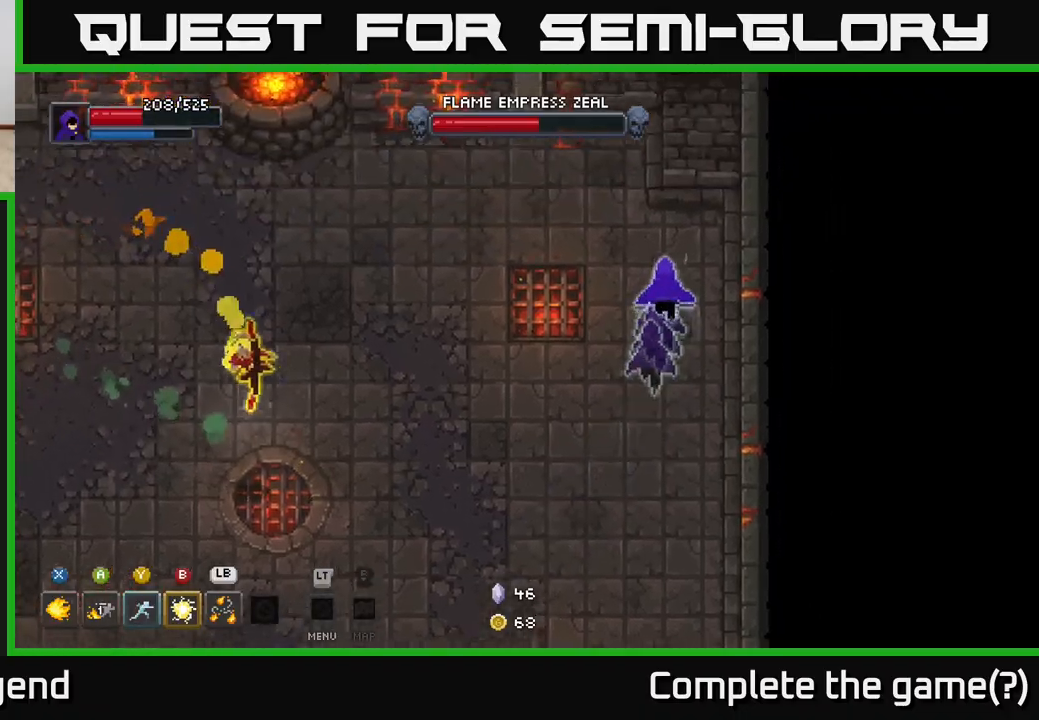
{"buttons": [], "left_stick": "up-left", "right_stick": "center", "events": [[133, "left_stick", "up-left"]]}
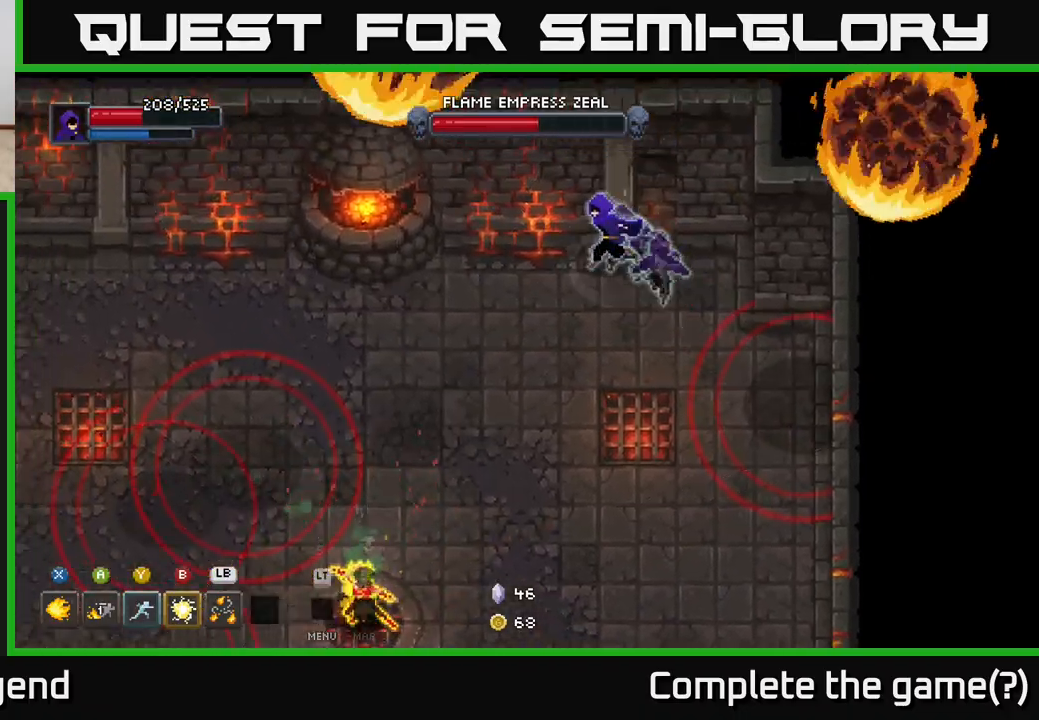
{"buttons": [], "left_stick": "up-left", "right_stick": "center", "events": []}
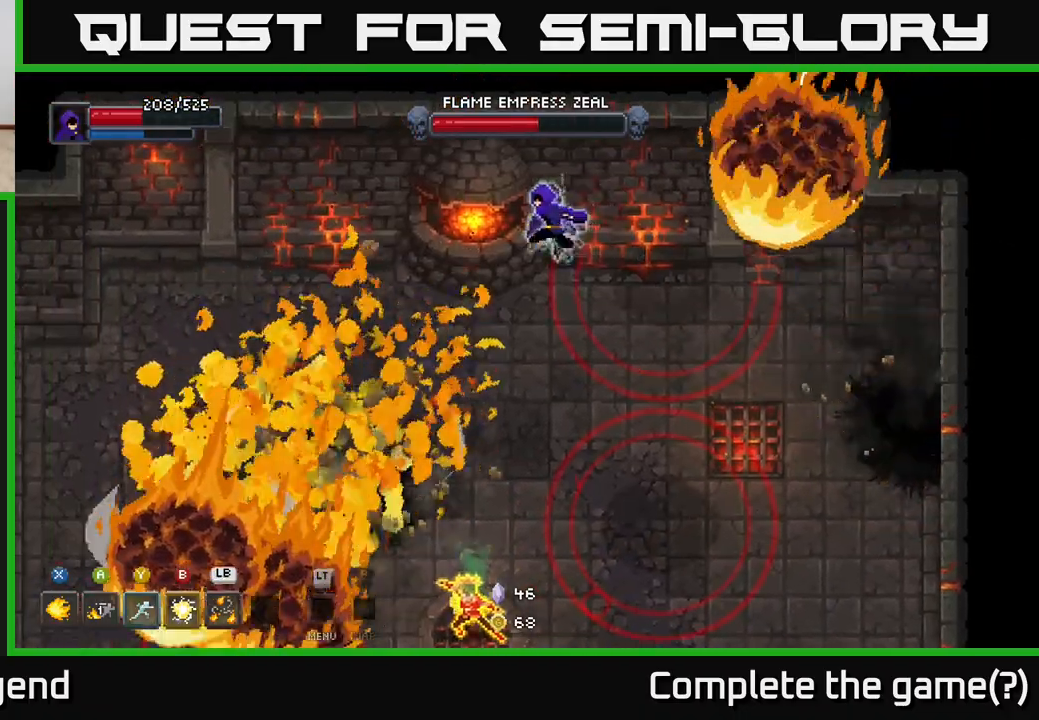
{"buttons": [], "left_stick": "left", "right_stick": "center", "events": [[50, "left_stick", "left"], [283, "left_stick", "down-left"], [450, "left_stick", "left"]]}
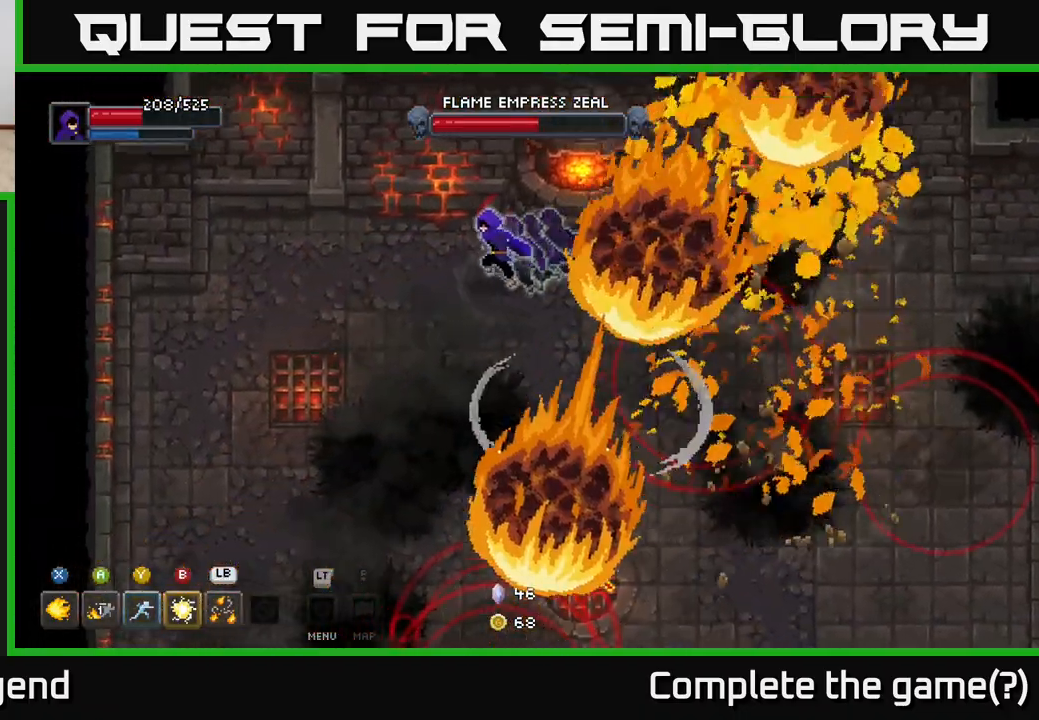
{"buttons": [], "left_stick": "down-left", "right_stick": "center", "events": [[383, "left_stick", "down-left"]]}